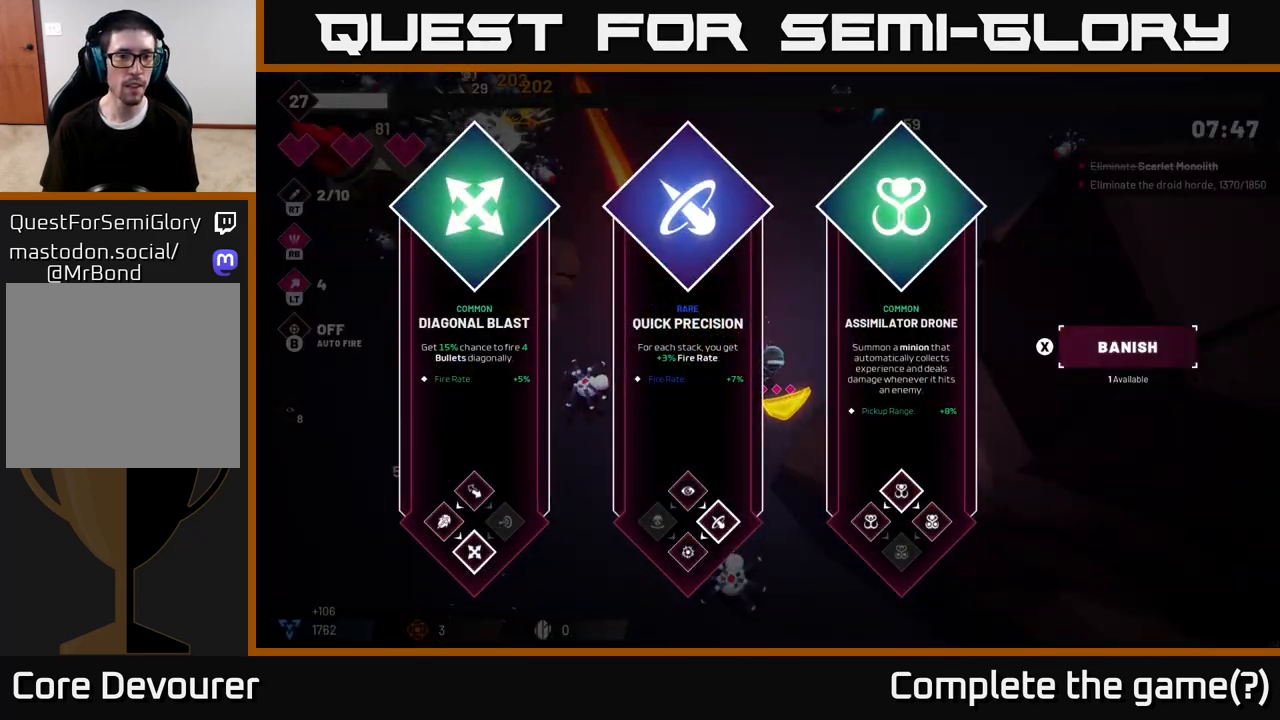
Gameplay with a controller (Xbox layout); each line is a JSON object with the inputs held at the frame after it. "events" lists button and stick changes between this image and that frame as [ms after this image, input, new state], when the widget could be followed in between.
{"buttons": [], "left_stick": "center", "right_stick": "center", "events": [[117, "left_stick", "down-right"], [233, "left_stick", "center"], [300, "left_stick", "right"], [467, "left_stick", "center"]]}
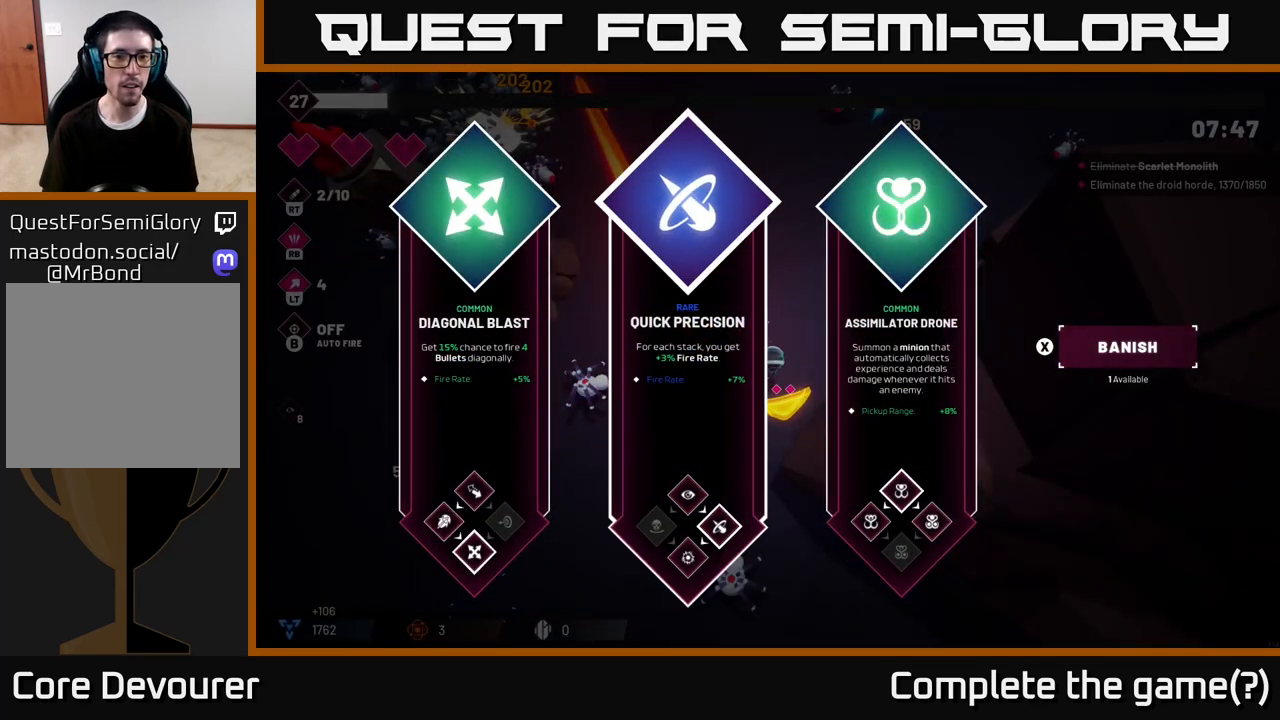
{"buttons": [], "left_stick": "left", "right_stick": "center", "events": [[33, "left_stick", "right"], [200, "left_stick", "center"], [450, "left_stick", "left"]]}
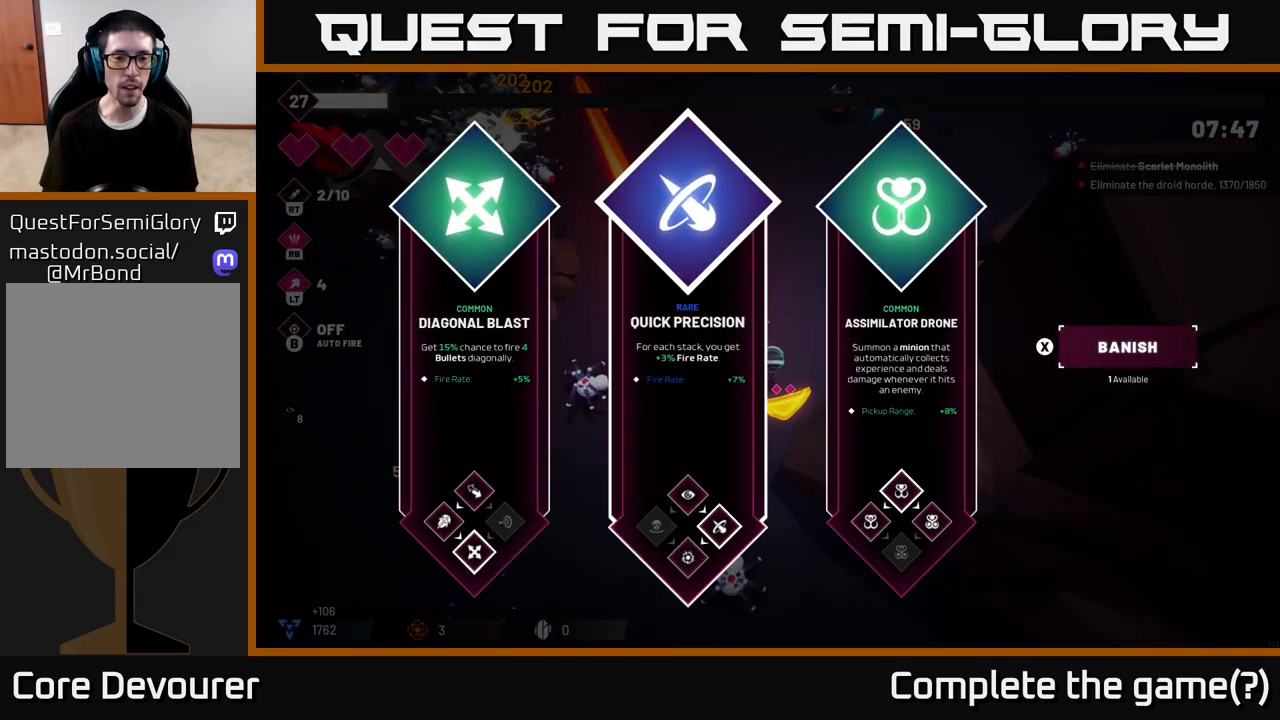
{"buttons": [], "left_stick": "up", "right_stick": "left", "events": [[100, "left_stick", "center"], [200, "A", "down"], [267, "A", "up"], [350, "left_stick", "up"], [433, "right_stick", "left"]]}
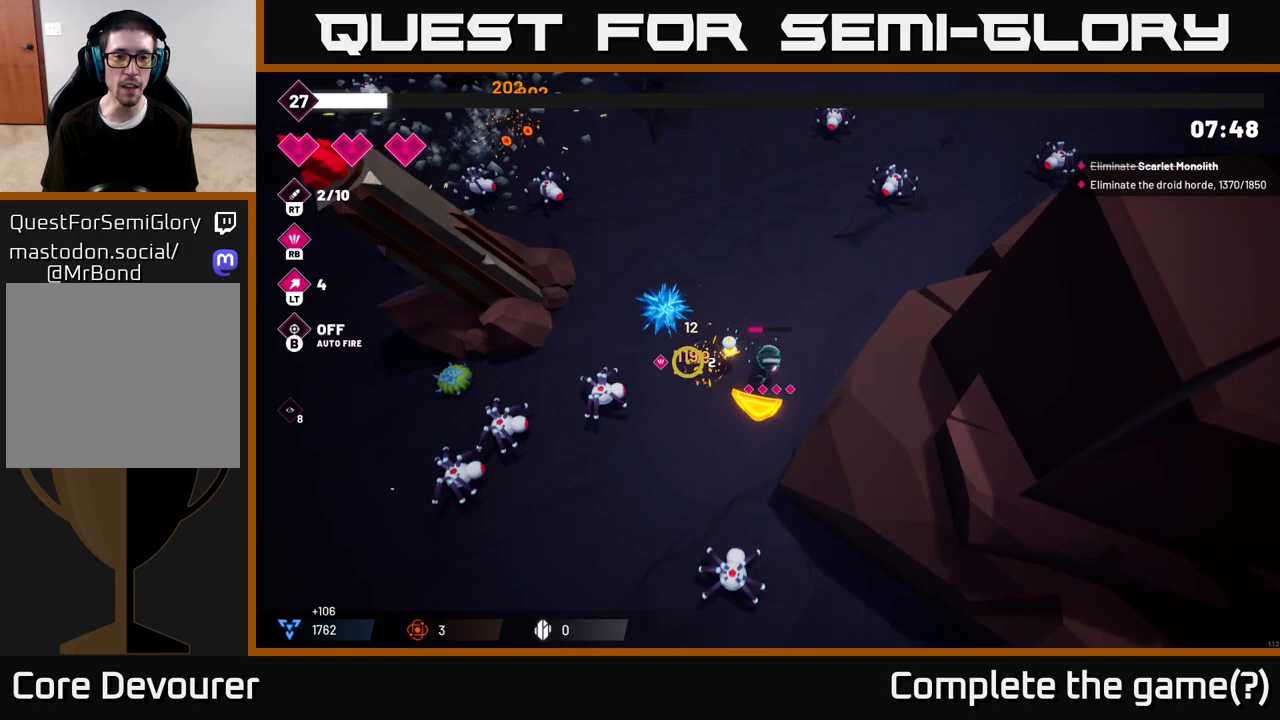
{"buttons": ["R2"], "left_stick": "up", "right_stick": "down-left", "events": [[117, "right_stick", "down-left"], [133, "R2", "down"], [217, "left_stick", "up-left"], [400, "left_stick", "up"]]}
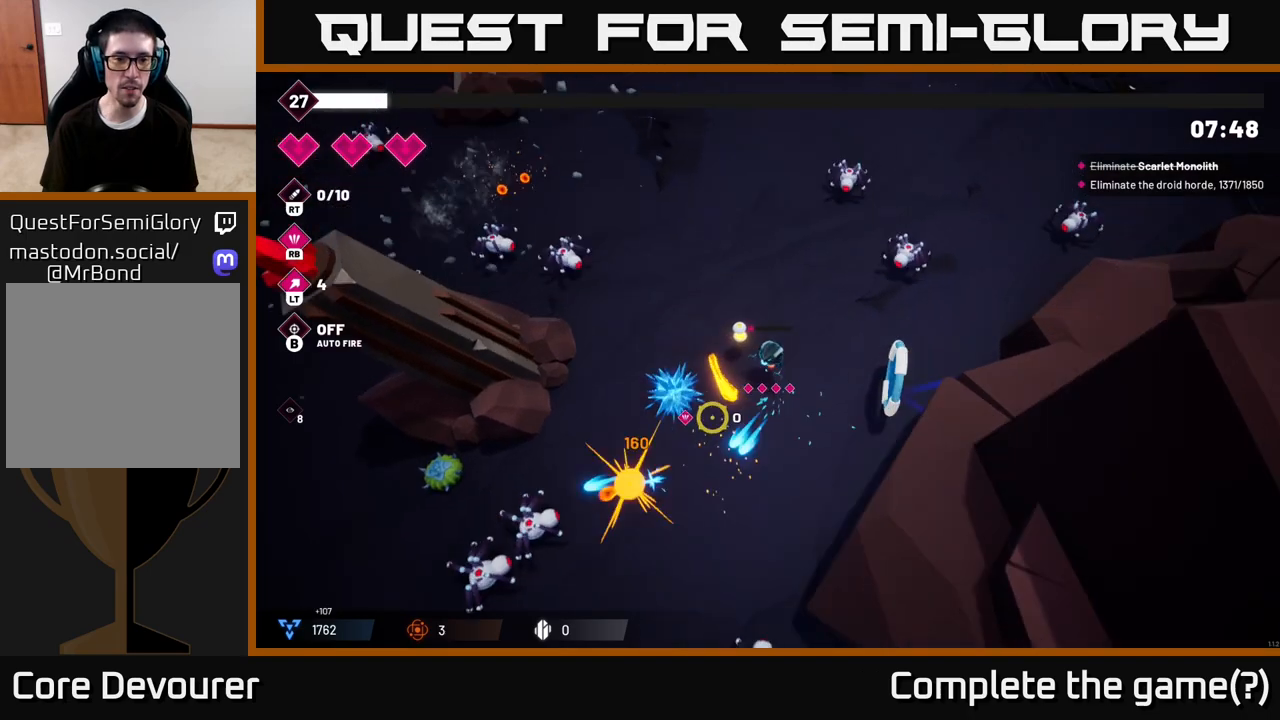
{"buttons": ["L2"], "left_stick": "up-left", "right_stick": "left", "events": [[283, "left_stick", "up-left"], [317, "right_stick", "left"], [350, "R2", "up"], [483, "L2", "down"]]}
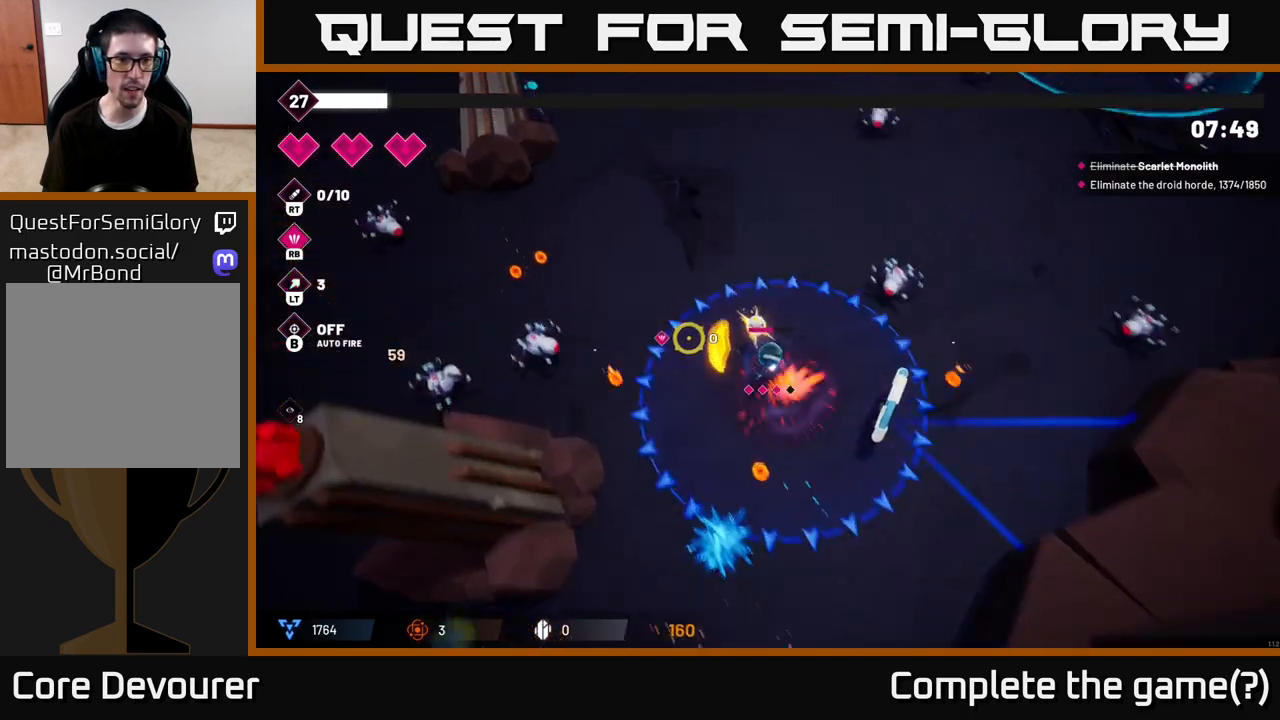
{"buttons": [], "left_stick": "left", "right_stick": "down-left", "events": [[117, "L2", "up"], [117, "left_stick", "left"], [400, "right_stick", "down-left"]]}
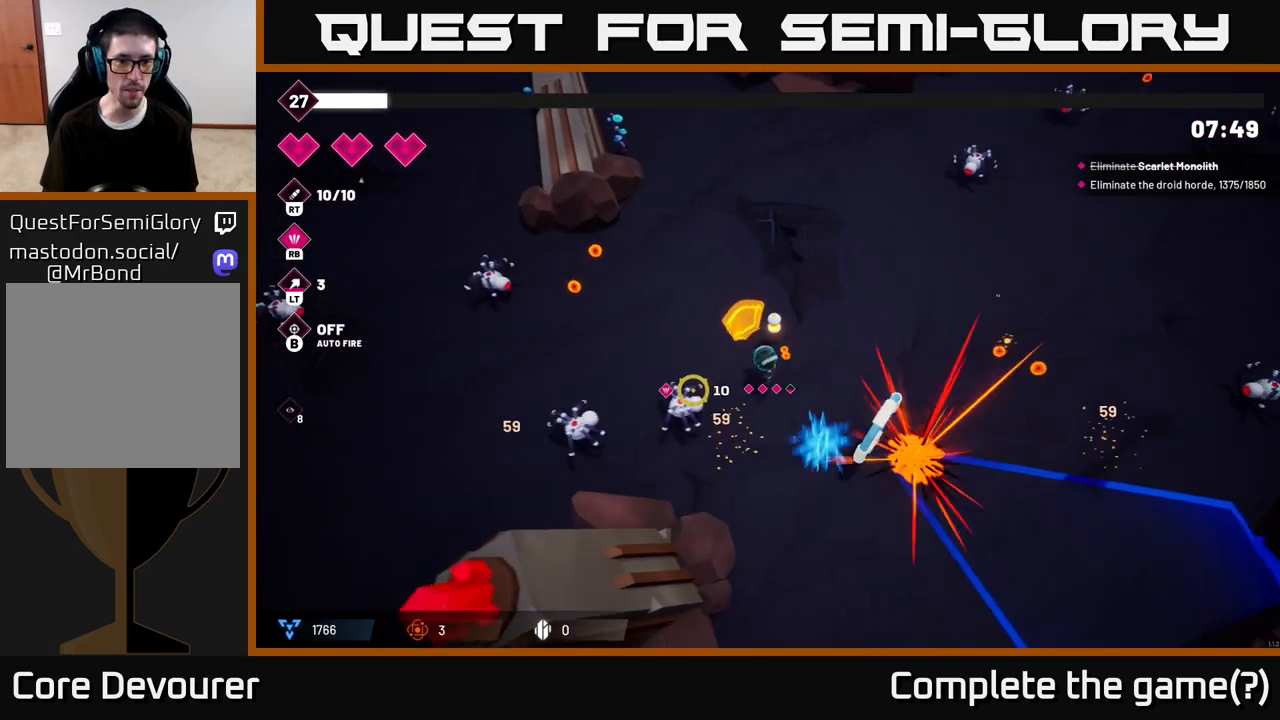
{"buttons": [], "left_stick": "up-right", "right_stick": "down-left", "events": [[17, "left_stick", "up-left"], [333, "R2", "down"], [483, "left_stick", "up-right"], [500, "R2", "up"]]}
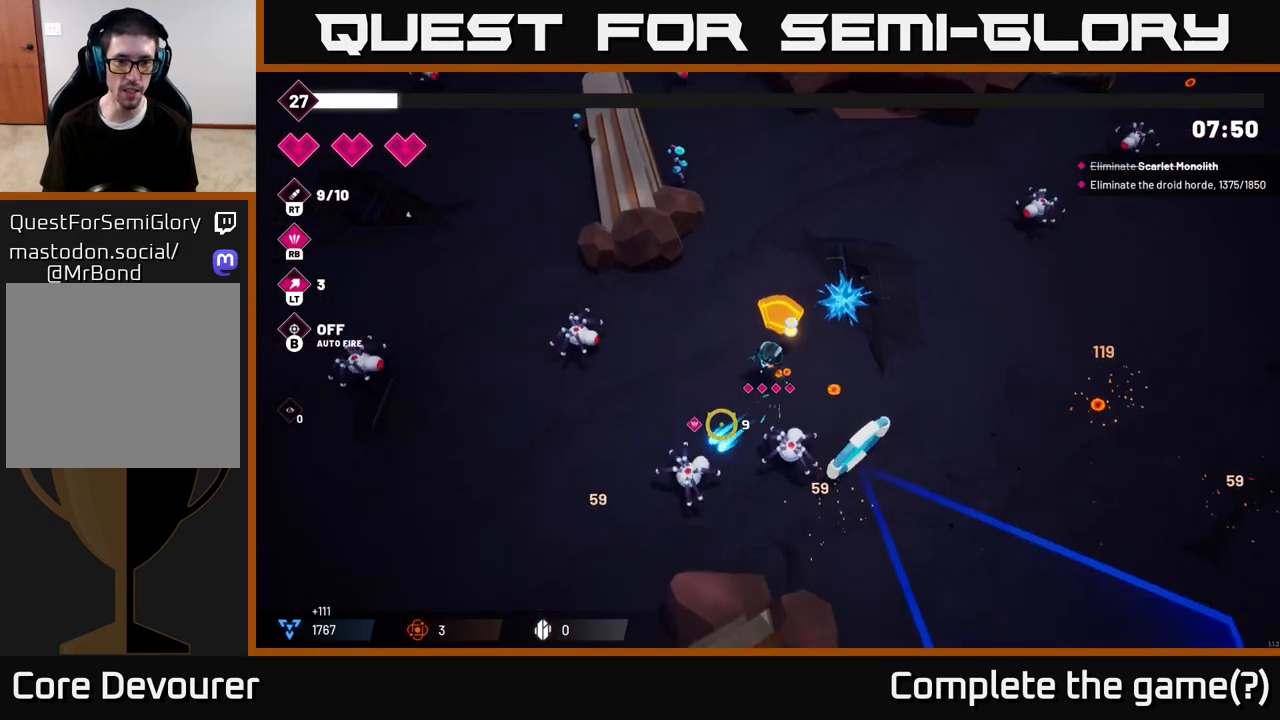
{"buttons": ["R2"], "left_stick": "center", "right_stick": "down-left", "events": [[17, "left_stick", "right"], [167, "left_stick", "left"], [167, "right_stick", "left"], [367, "R2", "down"], [417, "left_stick", "center"], [467, "right_stick", "down-left"]]}
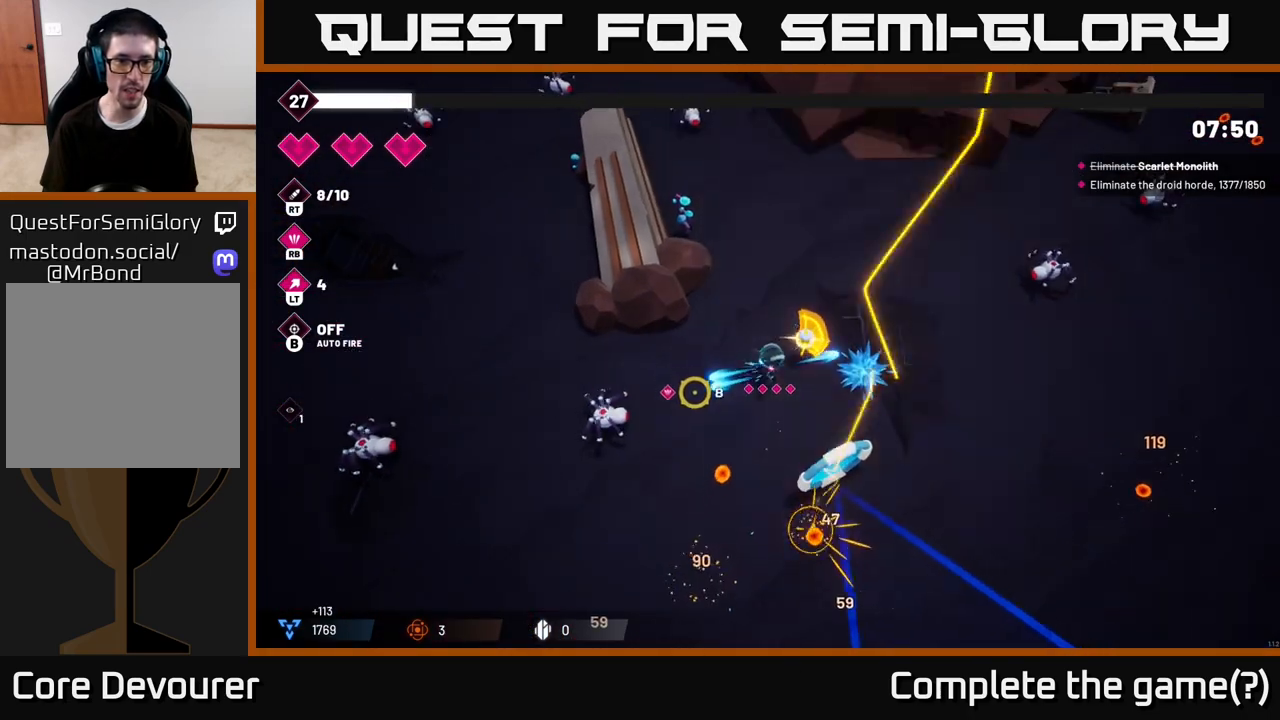
{"buttons": [], "left_stick": "up", "right_stick": "up-left", "events": [[33, "R2", "up"], [67, "left_stick", "down"], [150, "left_stick", "up"], [250, "right_stick", "up-left"], [333, "left_stick", "up-right"], [450, "left_stick", "up"]]}
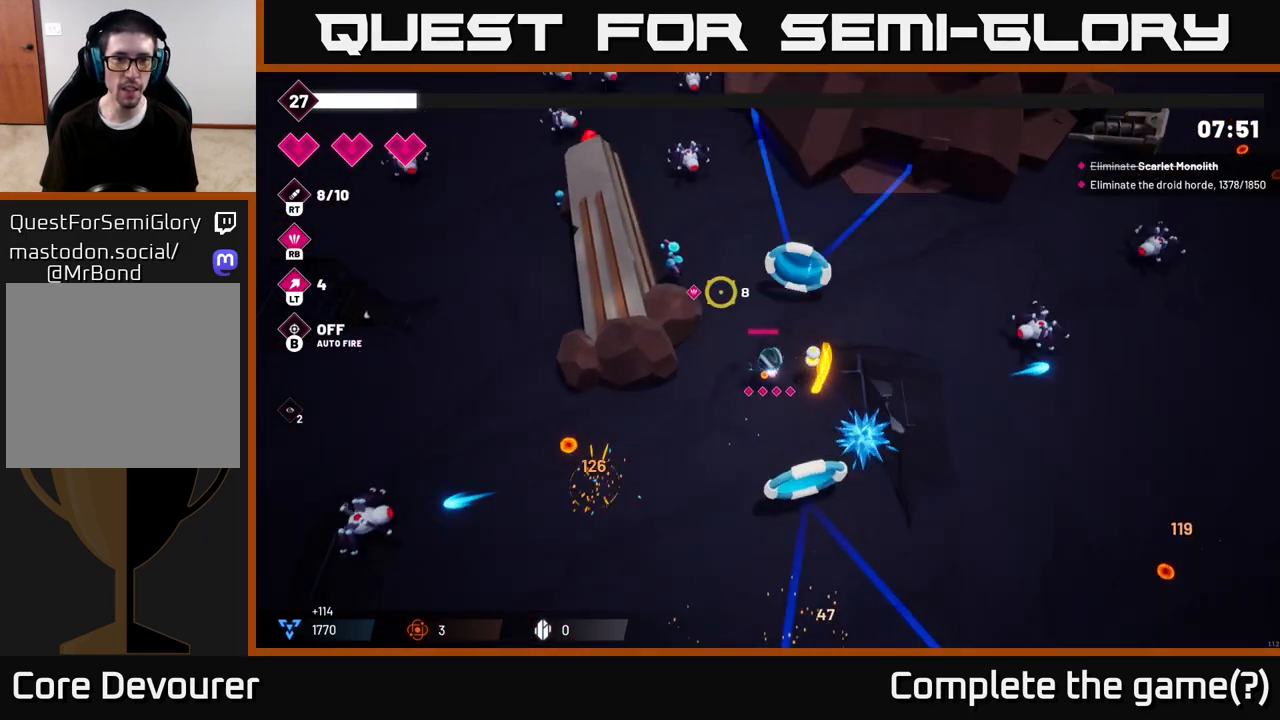
{"buttons": ["R2"], "left_stick": "up", "right_stick": "up-left", "events": [[433, "R2", "down"]]}
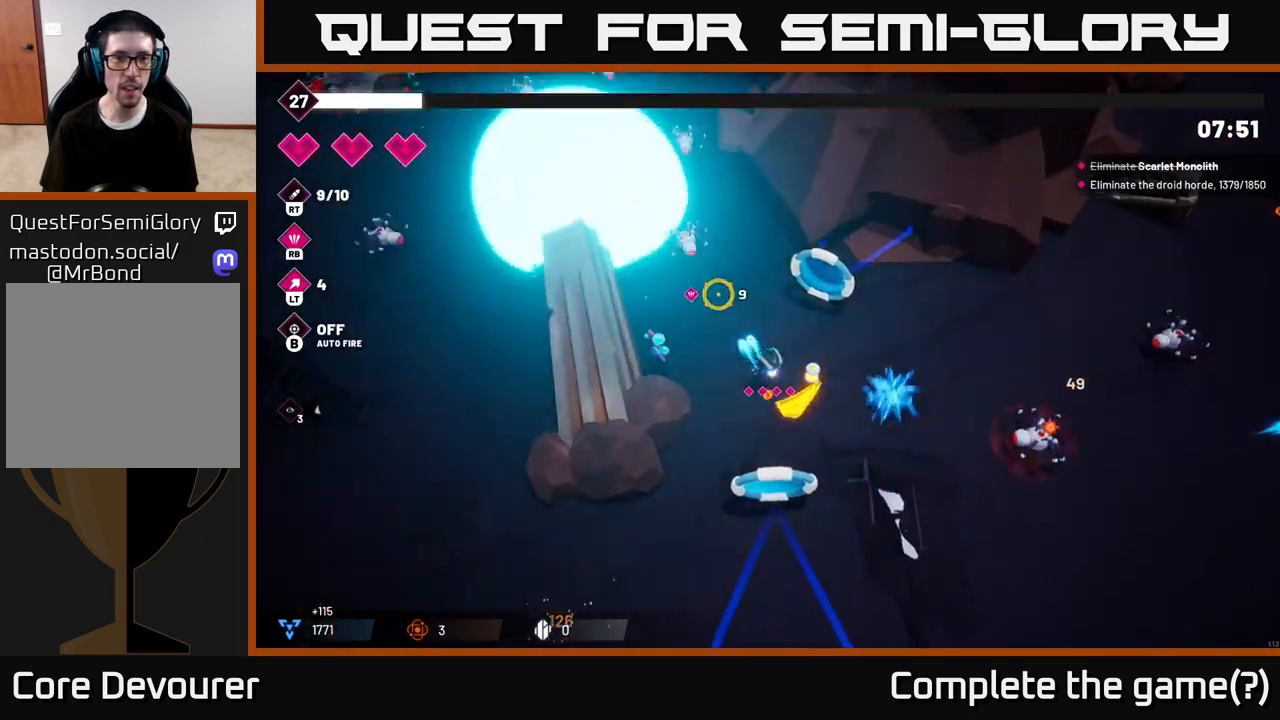
{"buttons": [], "left_stick": "right", "right_stick": "up-left", "events": [[67, "left_stick", "up-left"], [117, "R2", "up"], [250, "R2", "down"], [367, "left_stick", "up-right"], [450, "R2", "up"], [450, "left_stick", "right"]]}
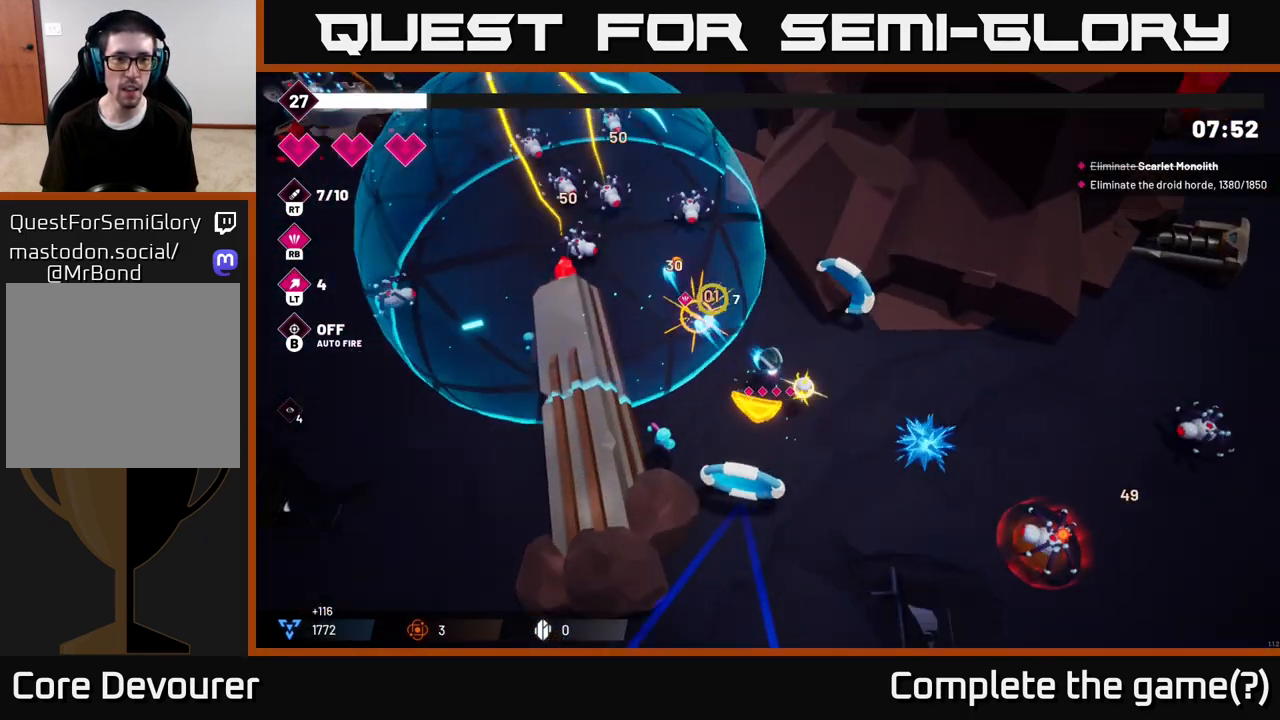
{"buttons": [], "left_stick": "left", "right_stick": "up-left", "events": [[17, "R2", "down"], [217, "R2", "up"], [233, "left_stick", "left"], [317, "R2", "down"], [350, "left_stick", "up-left"], [450, "R2", "up"], [450, "left_stick", "left"]]}
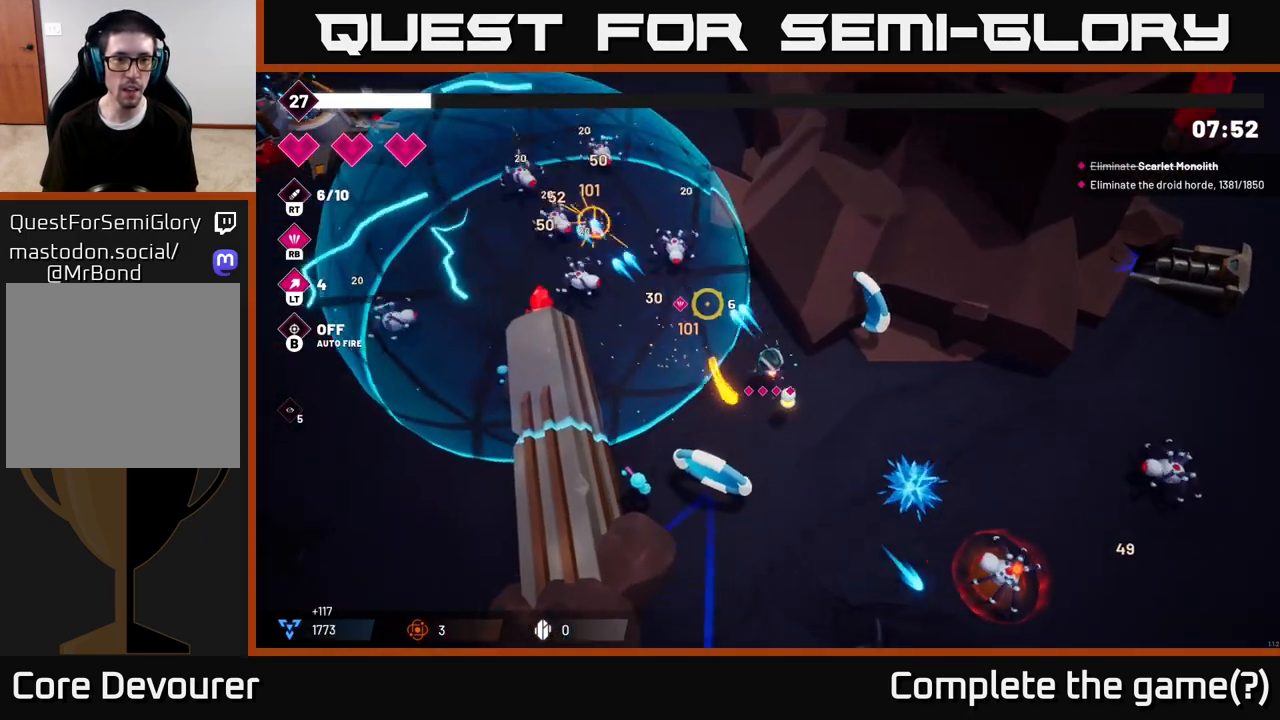
{"buttons": [], "left_stick": "right", "right_stick": "up-left", "events": [[100, "left_stick", "up-left"], [117, "R2", "down"], [267, "R2", "up"], [367, "left_stick", "right"]]}
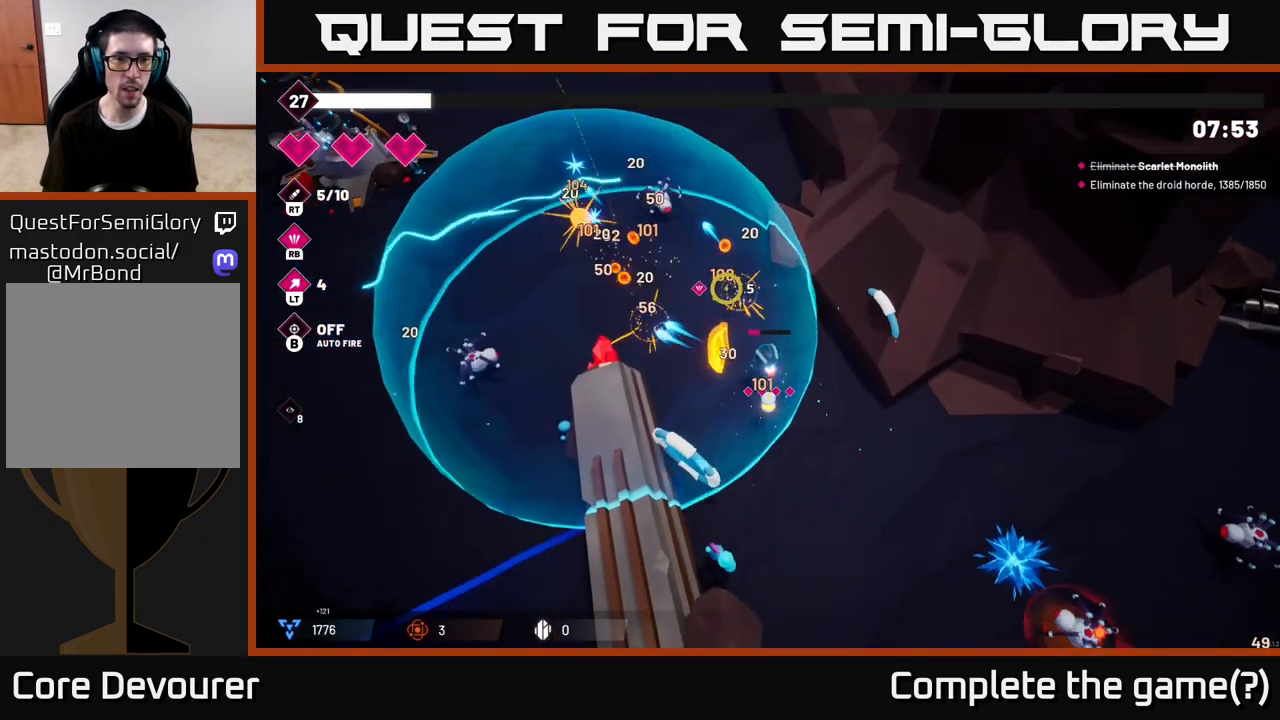
{"buttons": [], "left_stick": "up-left", "right_stick": "up-left", "events": [[83, "left_stick", "down-right"], [183, "left_stick", "left"], [250, "left_stick", "up-left"]]}
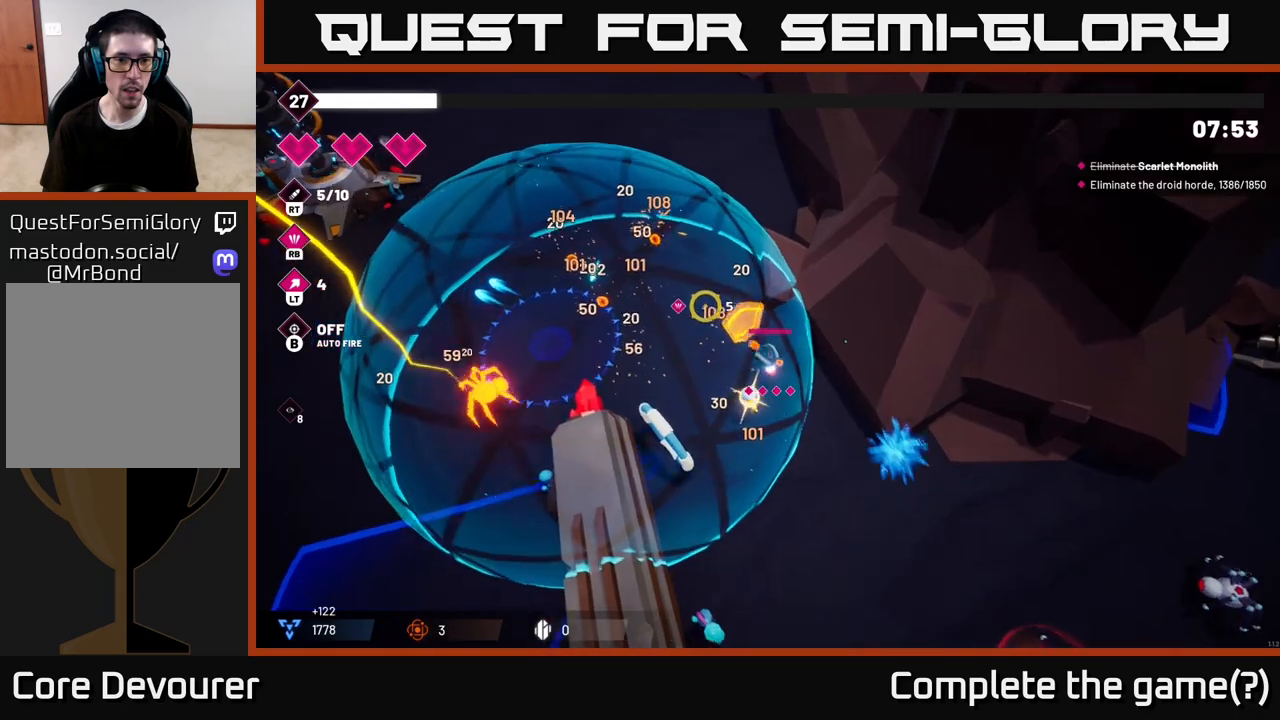
{"buttons": ["R2"], "left_stick": "up-left", "right_stick": "down-left", "events": [[267, "right_stick", "left"], [367, "right_stick", "down-left"], [417, "R2", "down"]]}
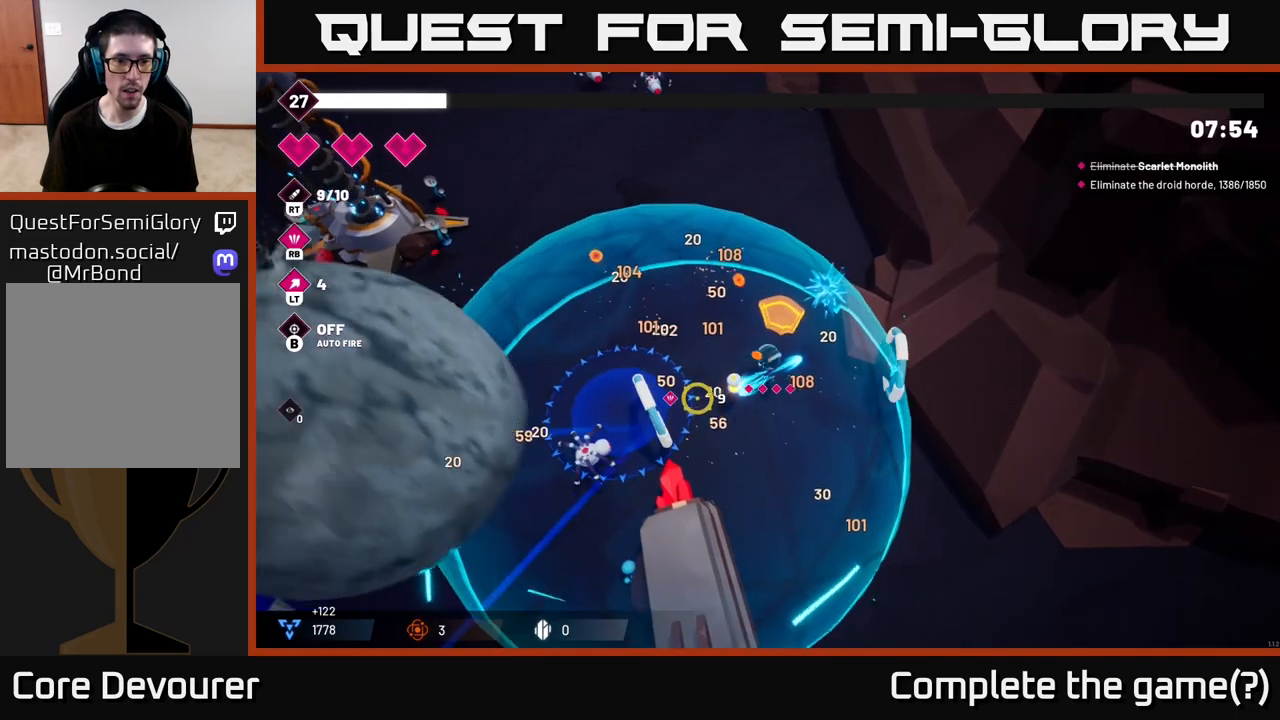
{"buttons": [], "left_stick": "up-left", "right_stick": "left", "events": [[167, "R2", "up"], [467, "right_stick", "left"]]}
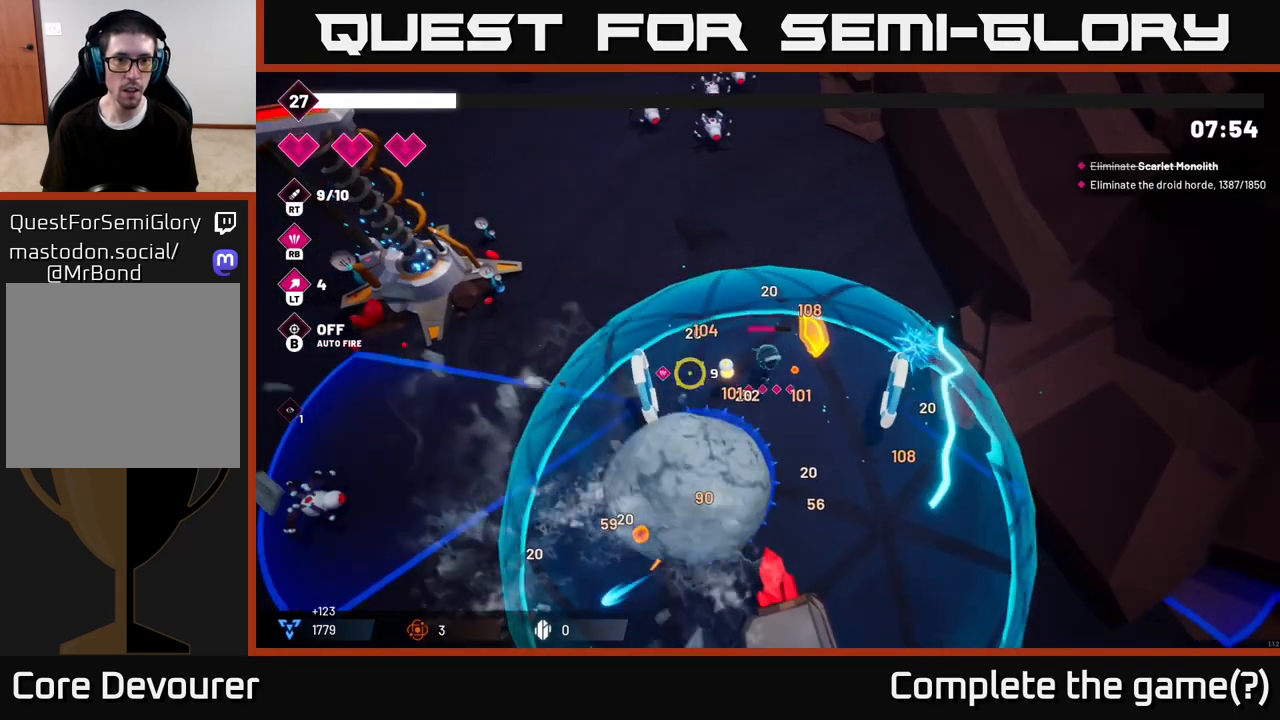
{"buttons": ["R2"], "left_stick": "up-left", "right_stick": "up", "events": [[33, "right_stick", "up-left"], [117, "L2", "down"], [250, "L2", "up"], [350, "left_stick", "up"], [367, "right_stick", "up-right"], [400, "R2", "down"], [483, "right_stick", "up"], [500, "left_stick", "up-left"]]}
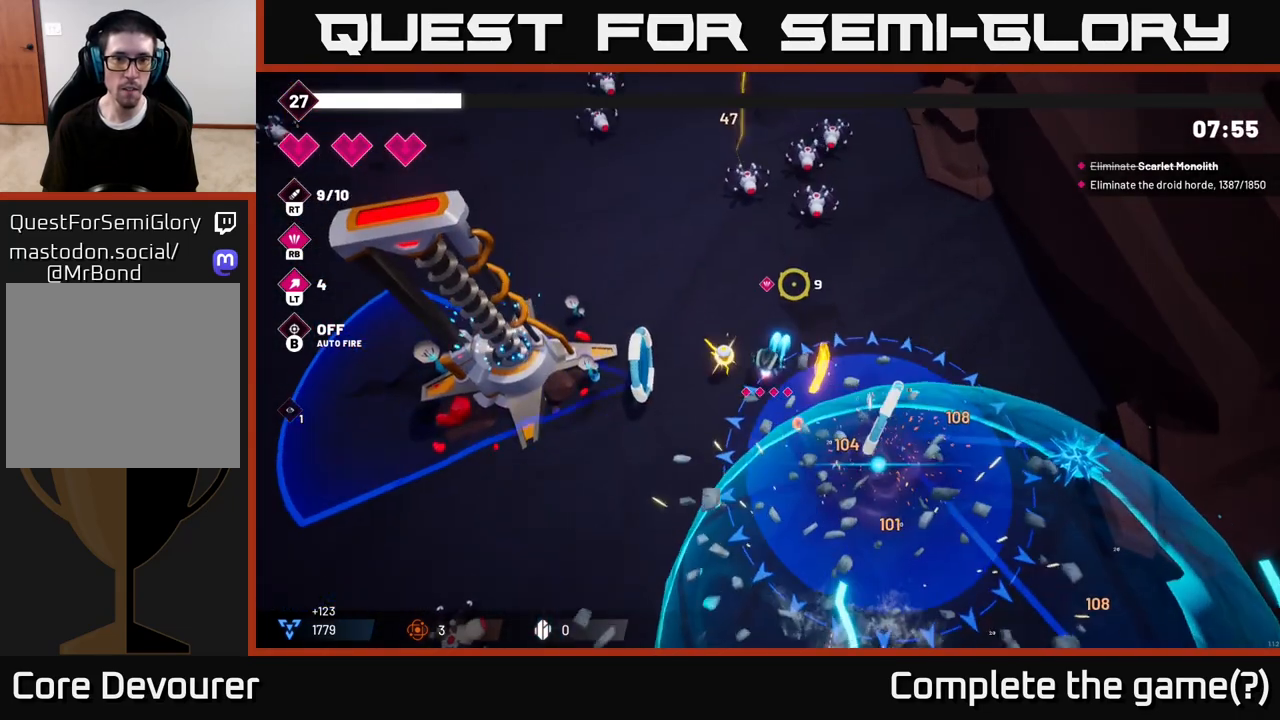
{"buttons": [], "left_stick": "up-left", "right_stick": "up-right", "events": [[167, "left_stick", "center"], [267, "left_stick", "up-left"], [267, "right_stick", "up-right"], [350, "left_stick", "left"], [483, "left_stick", "up-left"], [500, "R2", "up"]]}
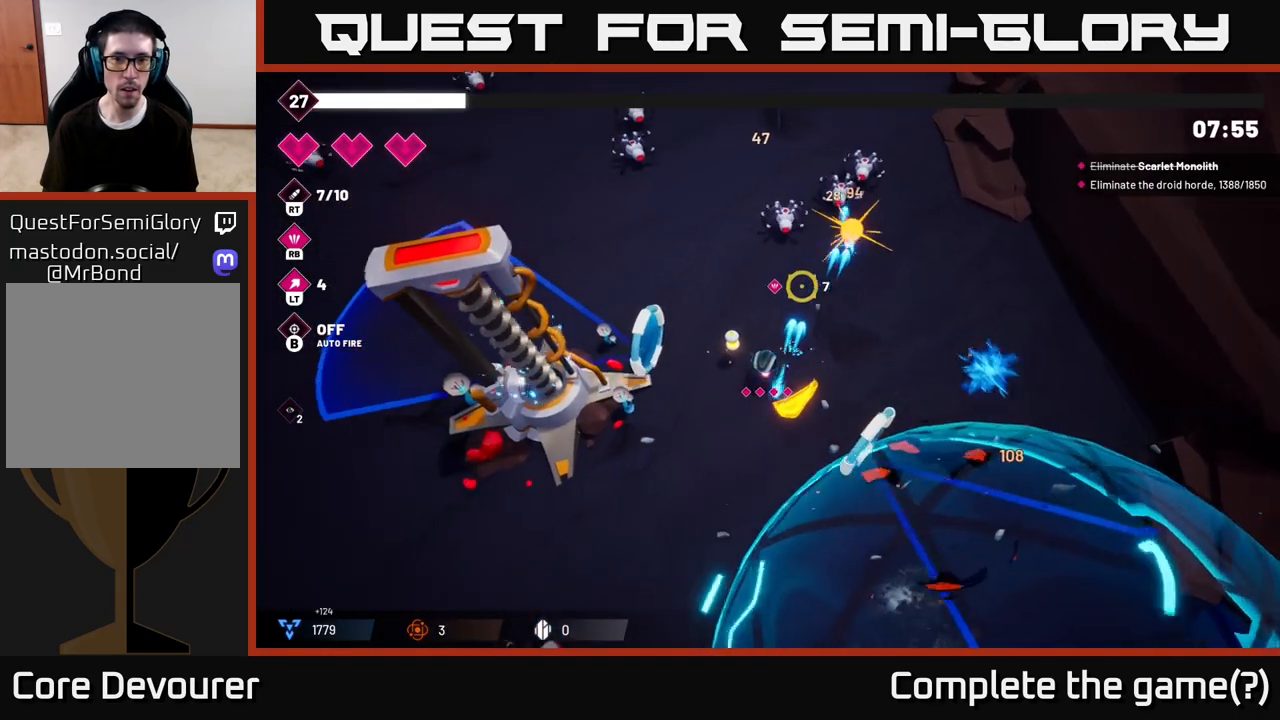
{"buttons": [], "left_stick": "up", "right_stick": "up-right", "events": [[200, "left_stick", "up-right"], [450, "left_stick", "up"]]}
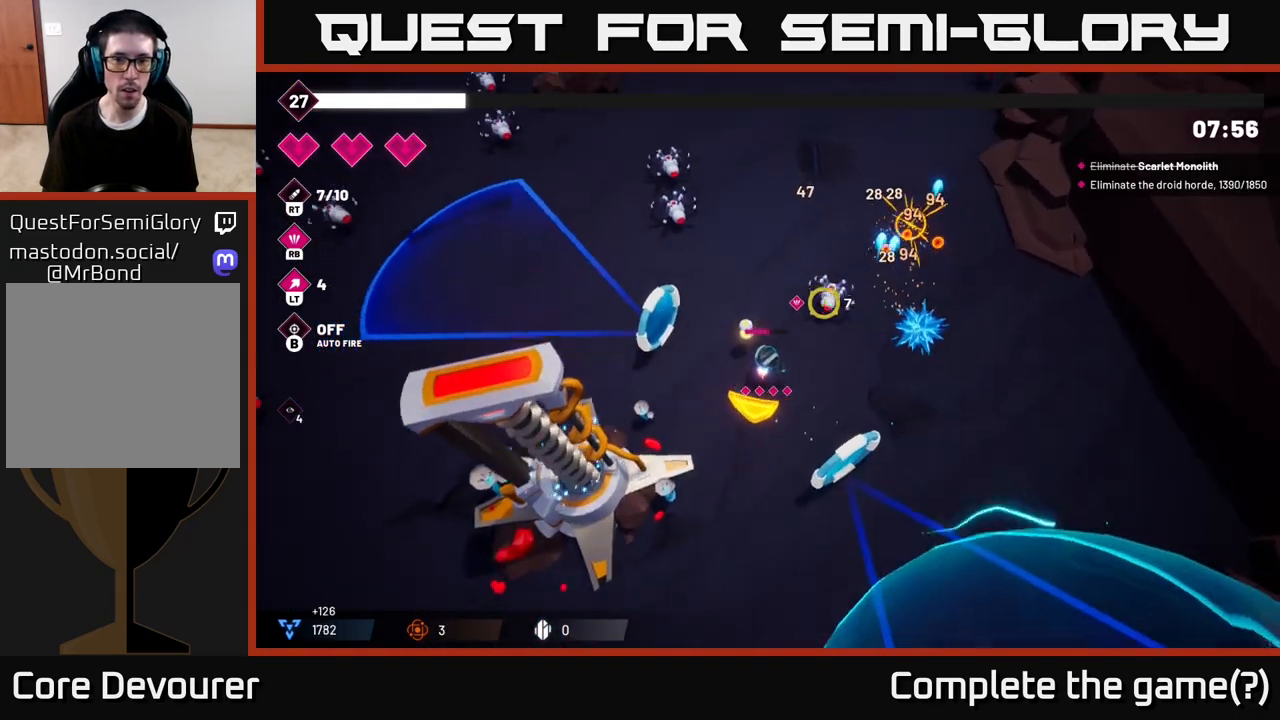
{"buttons": ["R2"], "left_stick": "up-left", "right_stick": "up-left", "events": [[50, "R2", "down"], [117, "left_stick", "up-left"], [167, "R2", "up"], [417, "right_stick", "up-left"], [450, "R2", "down"]]}
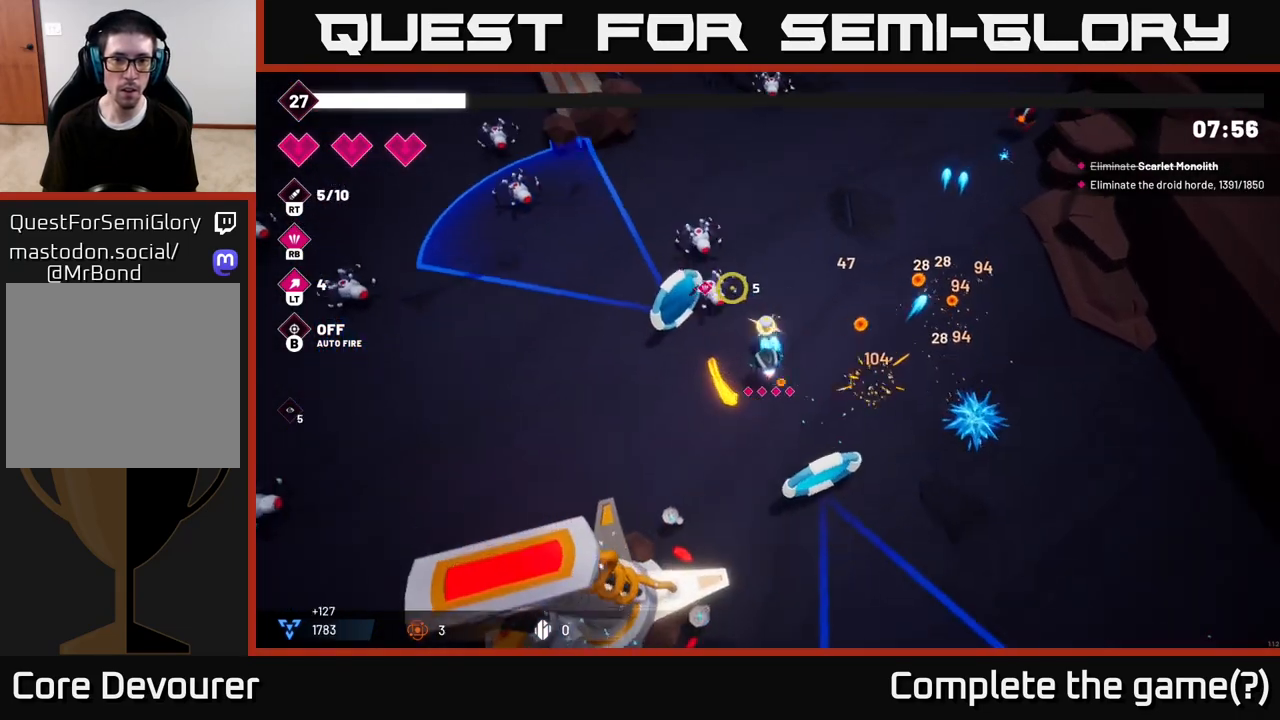
{"buttons": [], "left_stick": "left", "right_stick": "up", "events": [[117, "left_stick", "down"], [233, "left_stick", "down-left"], [350, "right_stick", "up"], [367, "R2", "up"], [450, "left_stick", "left"]]}
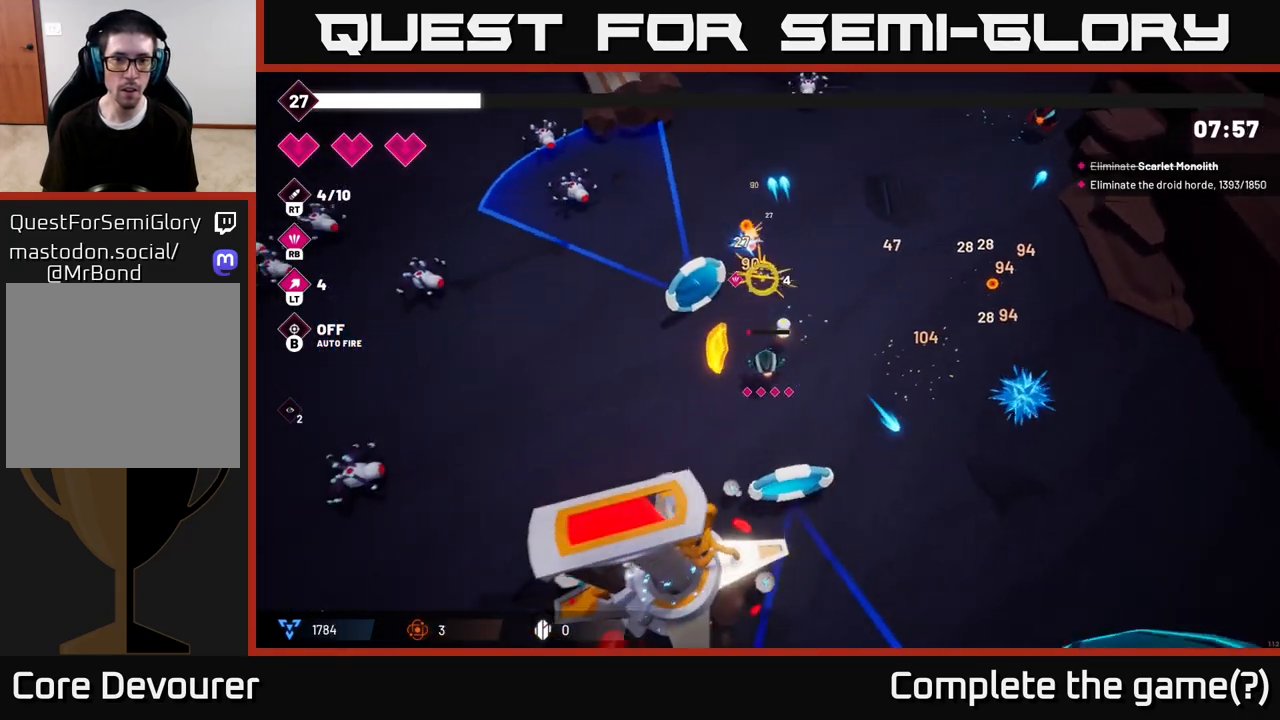
{"buttons": ["R2"], "left_stick": "up-left", "right_stick": "up-left", "events": [[83, "left_stick", "up-left"], [300, "right_stick", "up-left"], [450, "R2", "down"]]}
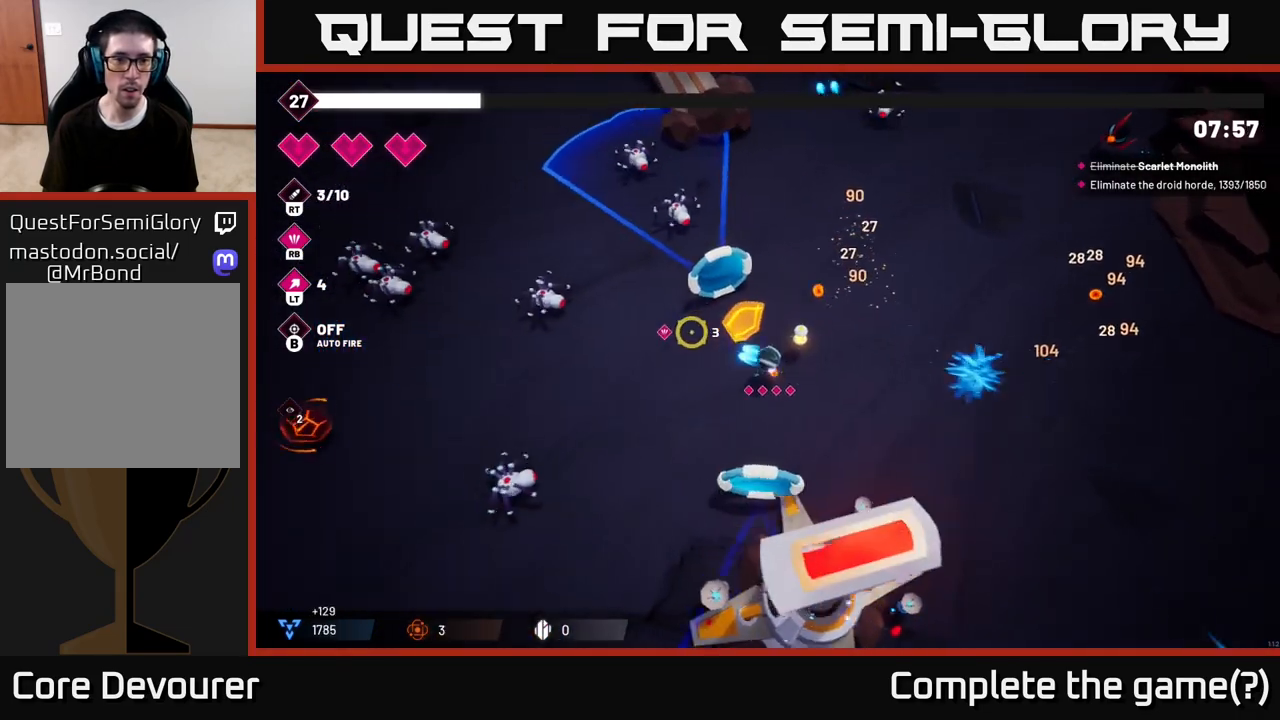
{"buttons": ["R2"], "left_stick": "left", "right_stick": "up-left", "events": [[17, "left_stick", "left"], [233, "left_stick", "down-left"], [400, "left_stick", "left"]]}
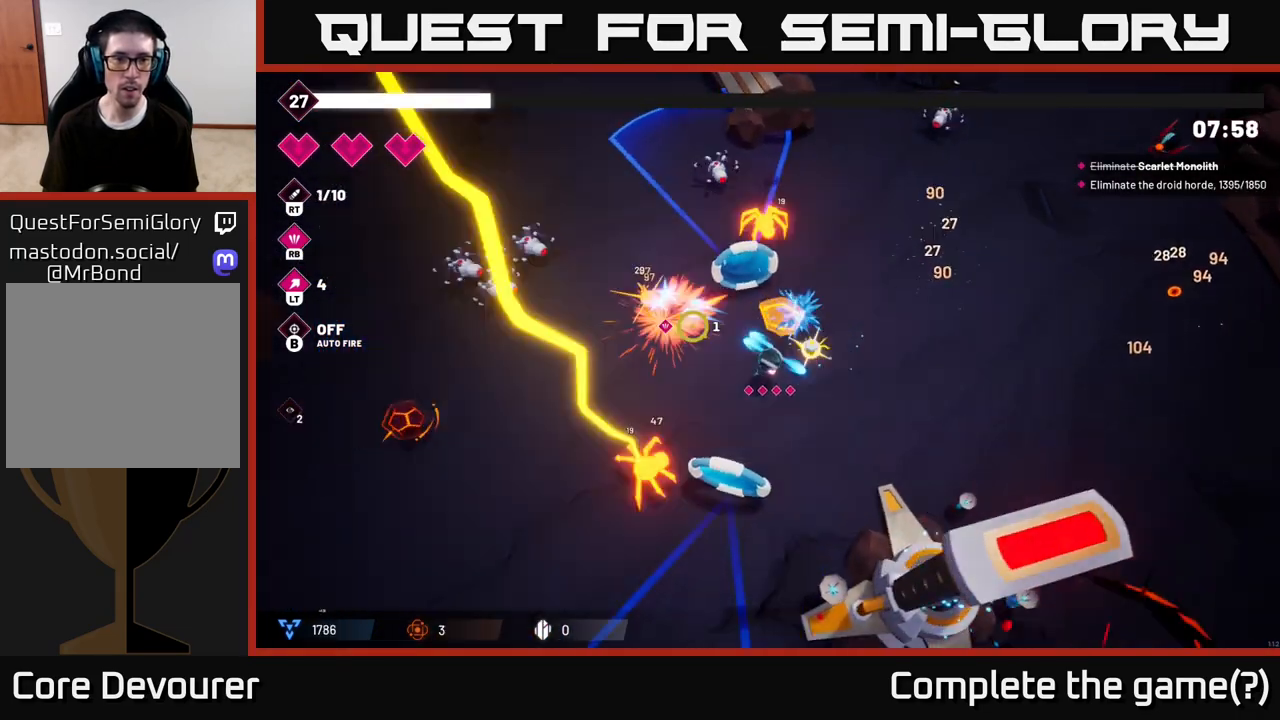
{"buttons": [], "left_stick": "down-left", "right_stick": "down-left", "events": [[100, "left_stick", "up-left"], [100, "right_stick", "left"], [250, "R2", "up"], [250, "left_stick", "left"], [300, "L2", "down"], [400, "left_stick", "down-left"], [417, "right_stick", "down-left"], [433, "L2", "up"]]}
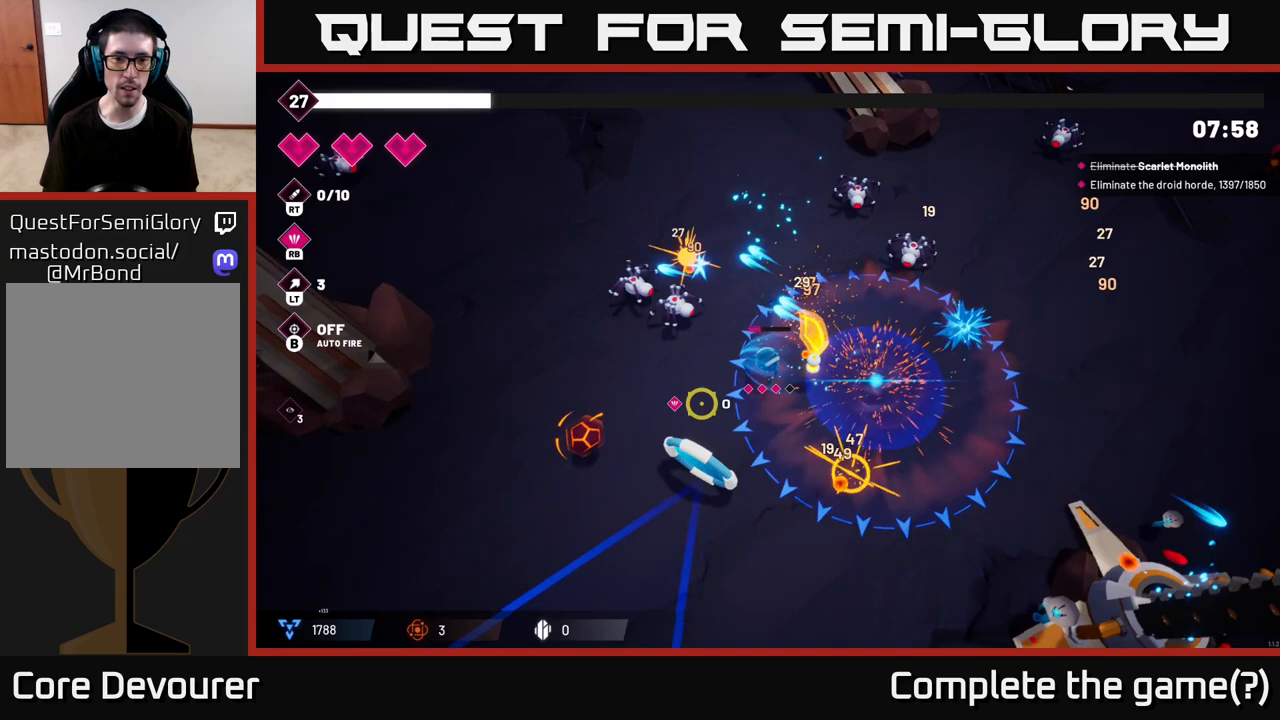
{"buttons": ["R2"], "left_stick": "left", "right_stick": "left", "events": [[117, "R2", "down"], [267, "left_stick", "left"], [317, "right_stick", "left"]]}
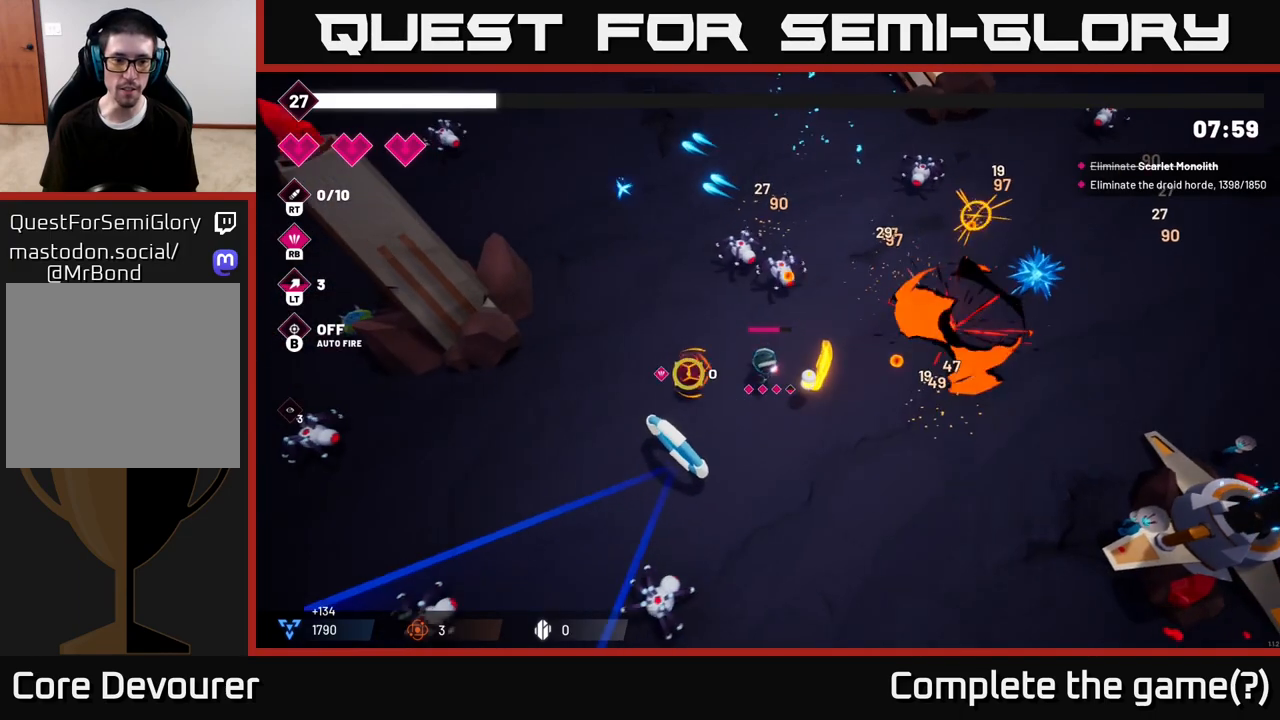
{"buttons": ["R2"], "left_stick": "down-left", "right_stick": "up-right", "events": [[117, "left_stick", "down-left"], [133, "right_stick", "up-left"], [500, "right_stick", "up-right"]]}
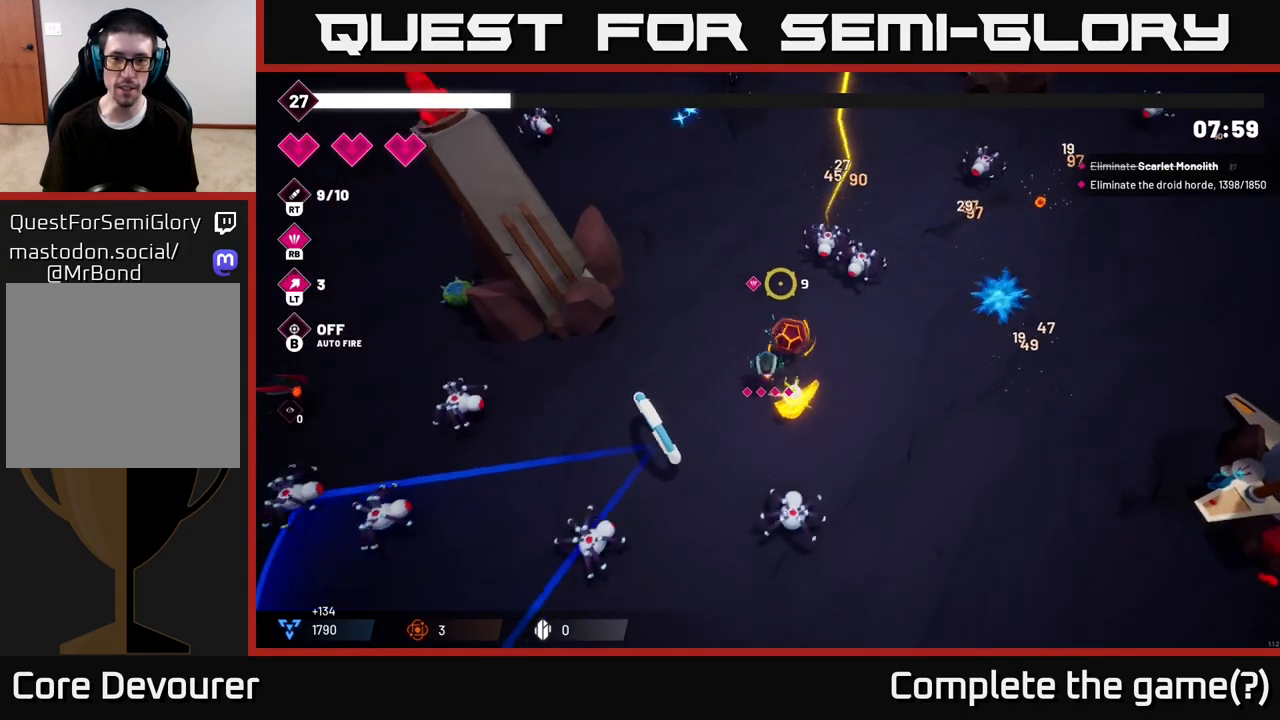
{"buttons": ["R2"], "left_stick": "center", "right_stick": "up-right", "events": [[33, "left_stick", "center"]]}
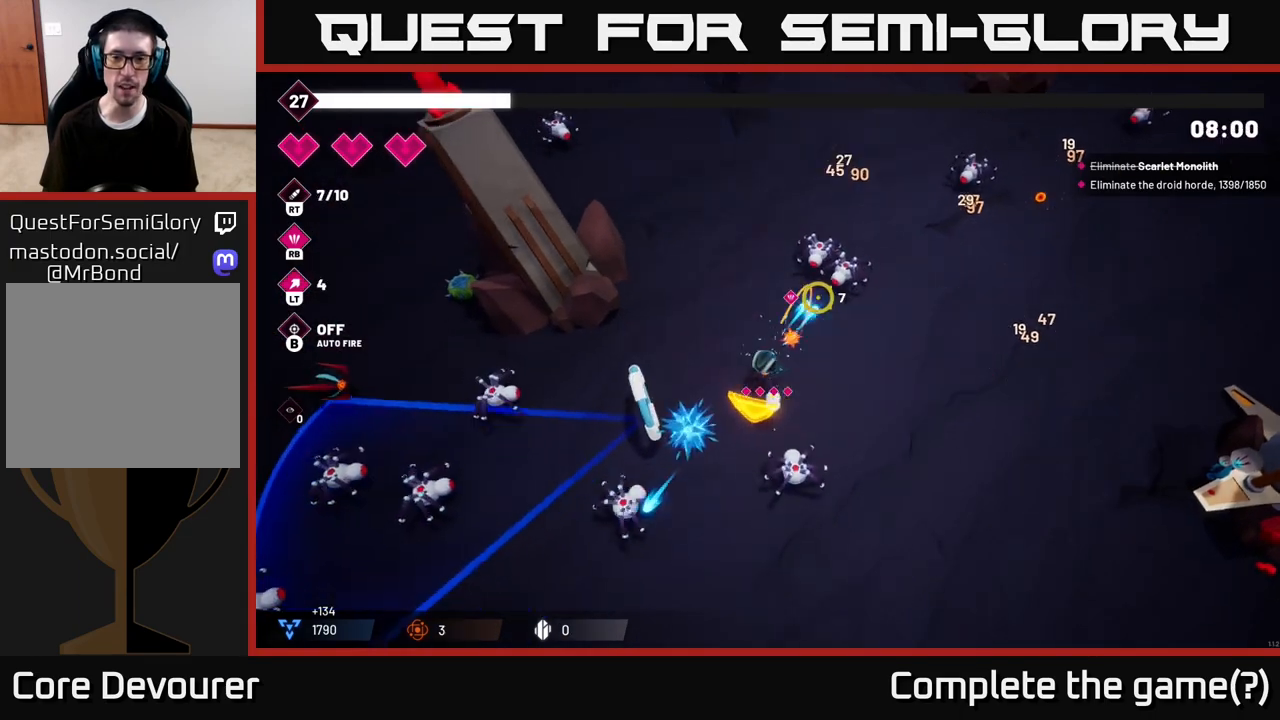
{"buttons": ["R2"], "left_stick": "up-left", "right_stick": "right", "events": [[117, "left_stick", "up"], [167, "left_stick", "up-left"], [367, "left_stick", "up-right"], [483, "left_stick", "up-left"], [500, "right_stick", "right"]]}
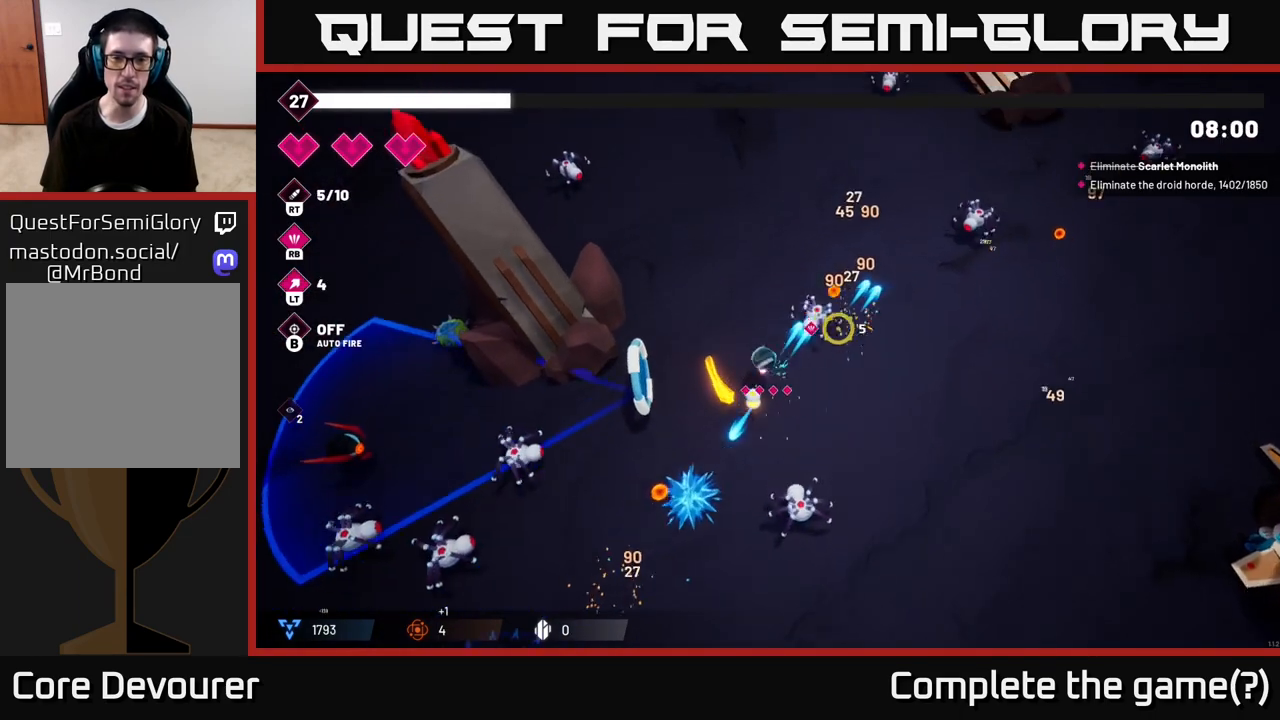
{"buttons": ["R2"], "left_stick": "down", "right_stick": "down-left", "events": [[33, "R2", "up"], [50, "left_stick", "left"], [217, "right_stick", "down"], [283, "right_stick", "down-left"], [300, "left_stick", "down"], [400, "R2", "down"]]}
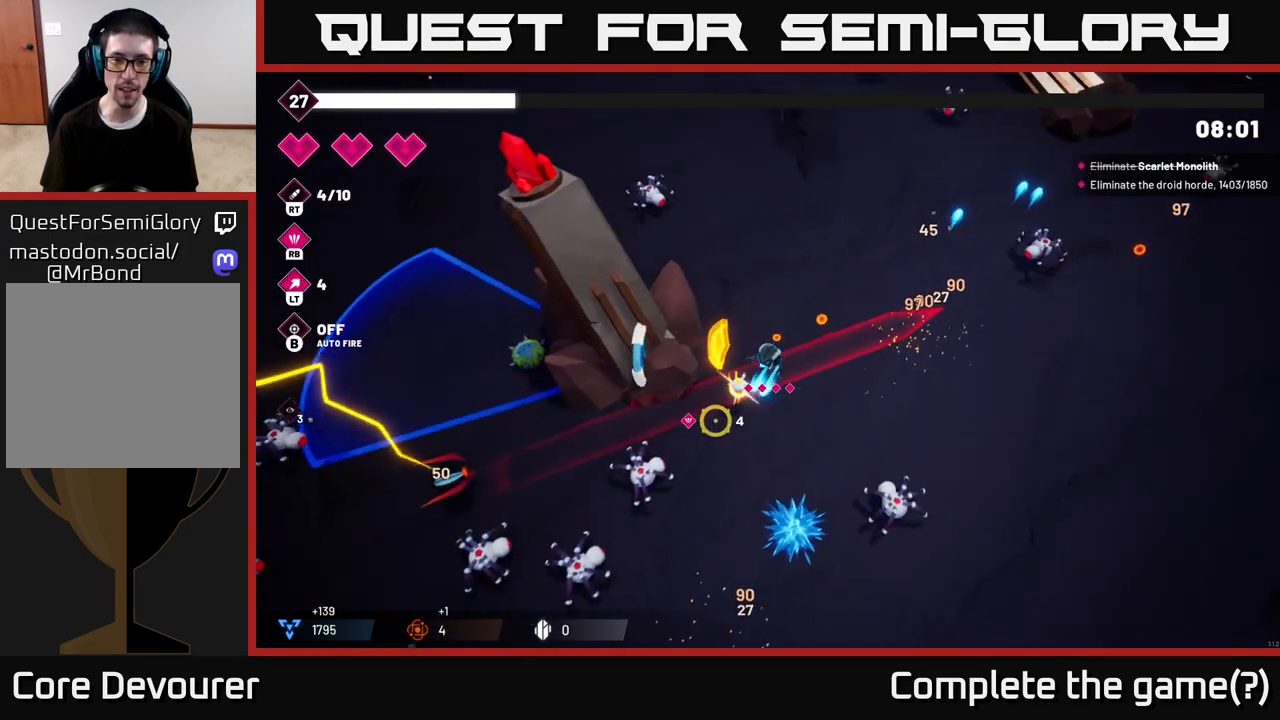
{"buttons": ["R2"], "left_stick": "down-left", "right_stick": "down-left", "events": [[500, "left_stick", "down-left"]]}